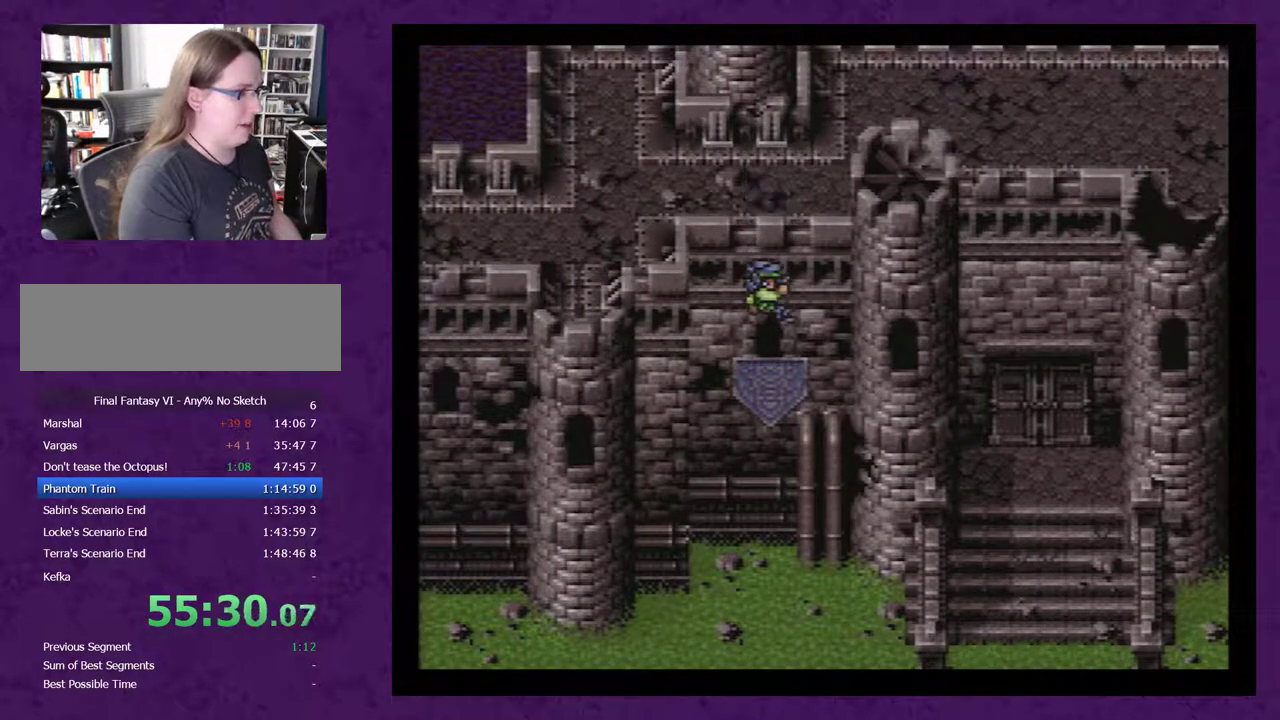
Gameplay with a controller (Nintendo layout); each line is a JSON object with the inputs held at the frame after it. "events" lists button and stick changes between this image and that frame as [ms after this image, input, new state], when the widget could be followed in between. Not read: L3 R3.
{"buttons": ["A"], "events": [[33, "A", "down"], [167, "A", "up"], [233, "A", "down"], [350, "A", "up"], [417, "A", "down"]]}
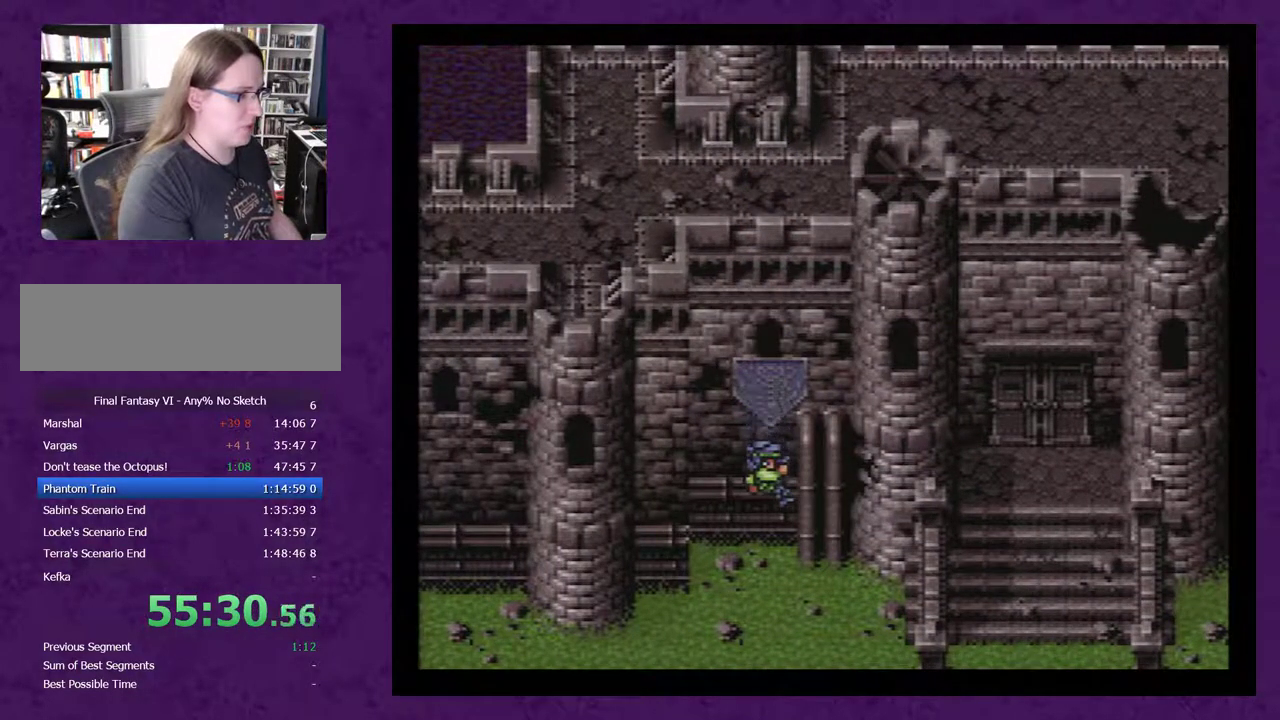
{"buttons": ["A"], "events": [[17, "A", "up"], [133, "A", "down"], [233, "A", "up"], [283, "A", "down"], [383, "A", "up"], [467, "A", "down"]]}
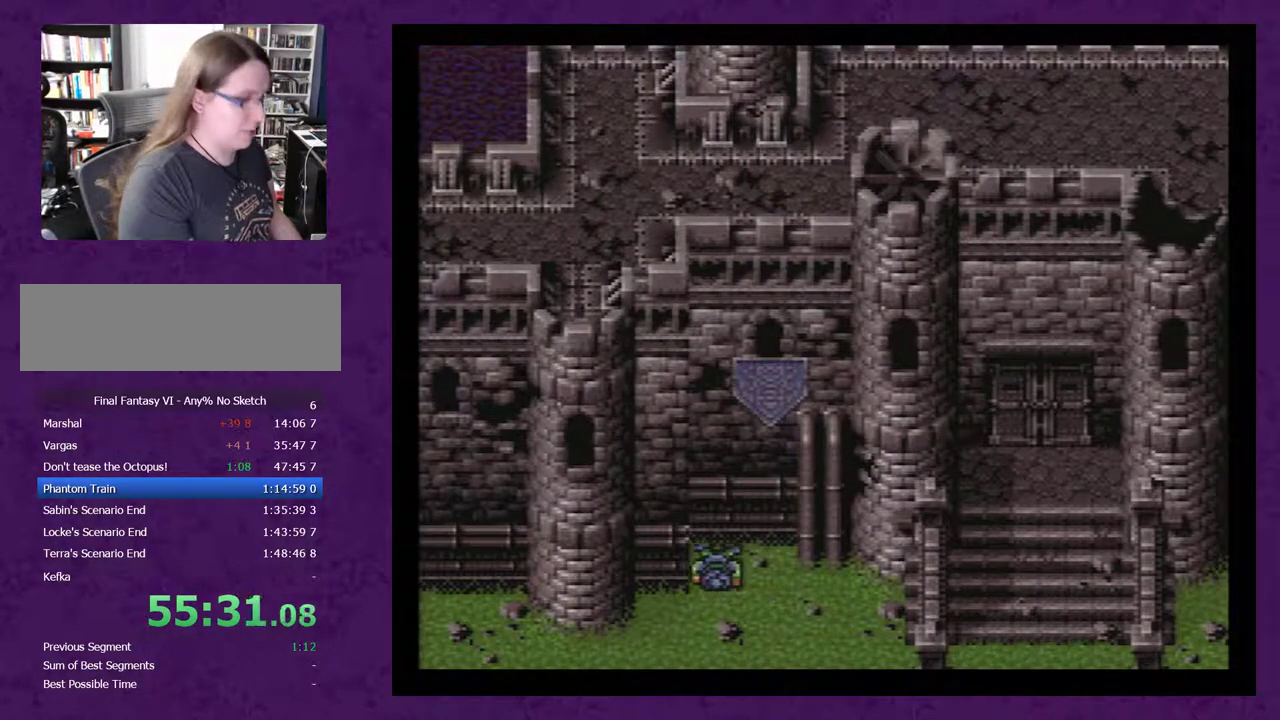
{"buttons": [], "events": [[67, "A", "up"], [167, "A", "down"], [250, "A", "up"], [350, "A", "down"], [450, "A", "up"]]}
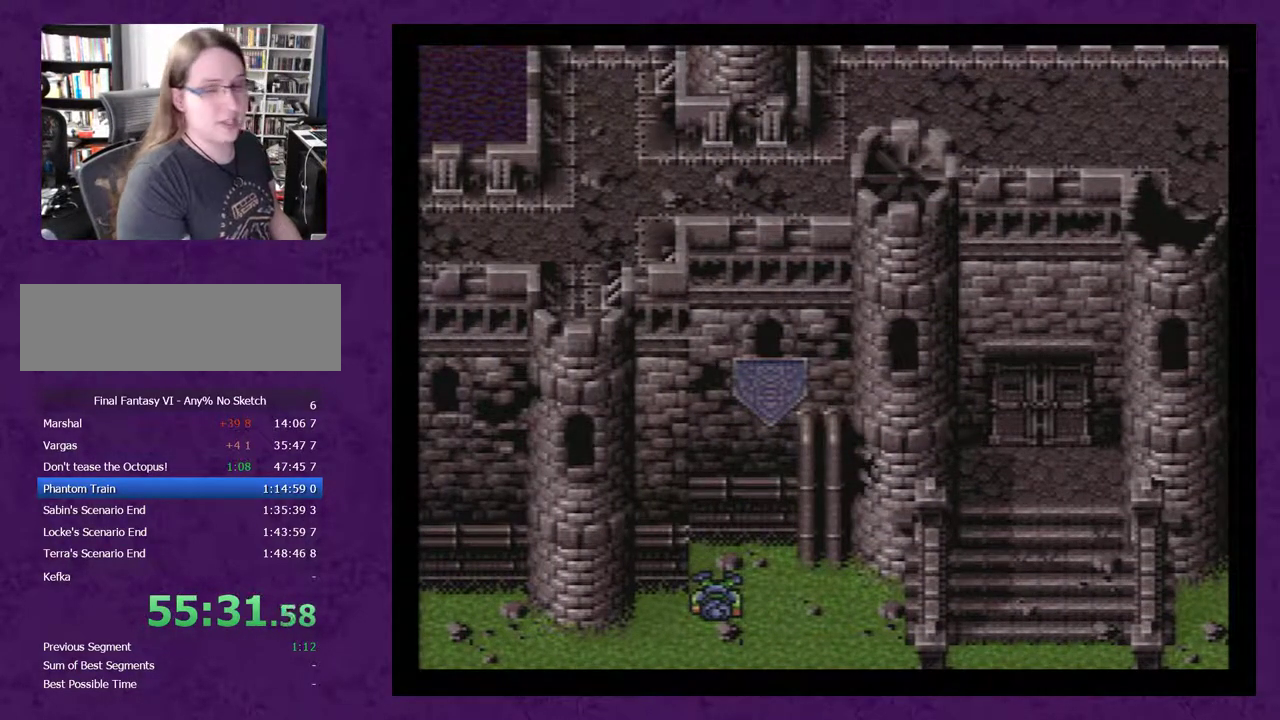
{"buttons": [], "events": [[33, "A", "down"], [133, "A", "up"], [233, "A", "down"], [283, "A", "up"], [417, "A", "down"], [500, "A", "up"]]}
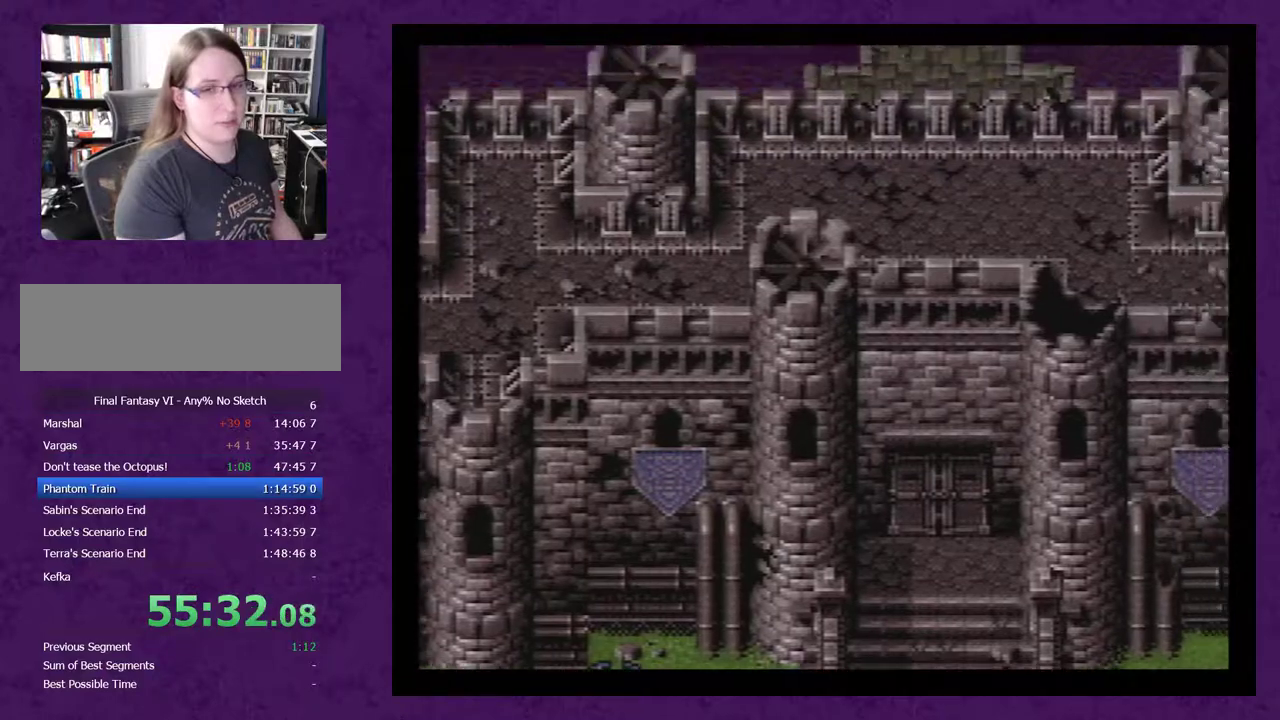
{"buttons": ["A"], "events": [[100, "A", "down"], [183, "A", "up"], [283, "A", "down"], [383, "A", "up"], [433, "A", "down"]]}
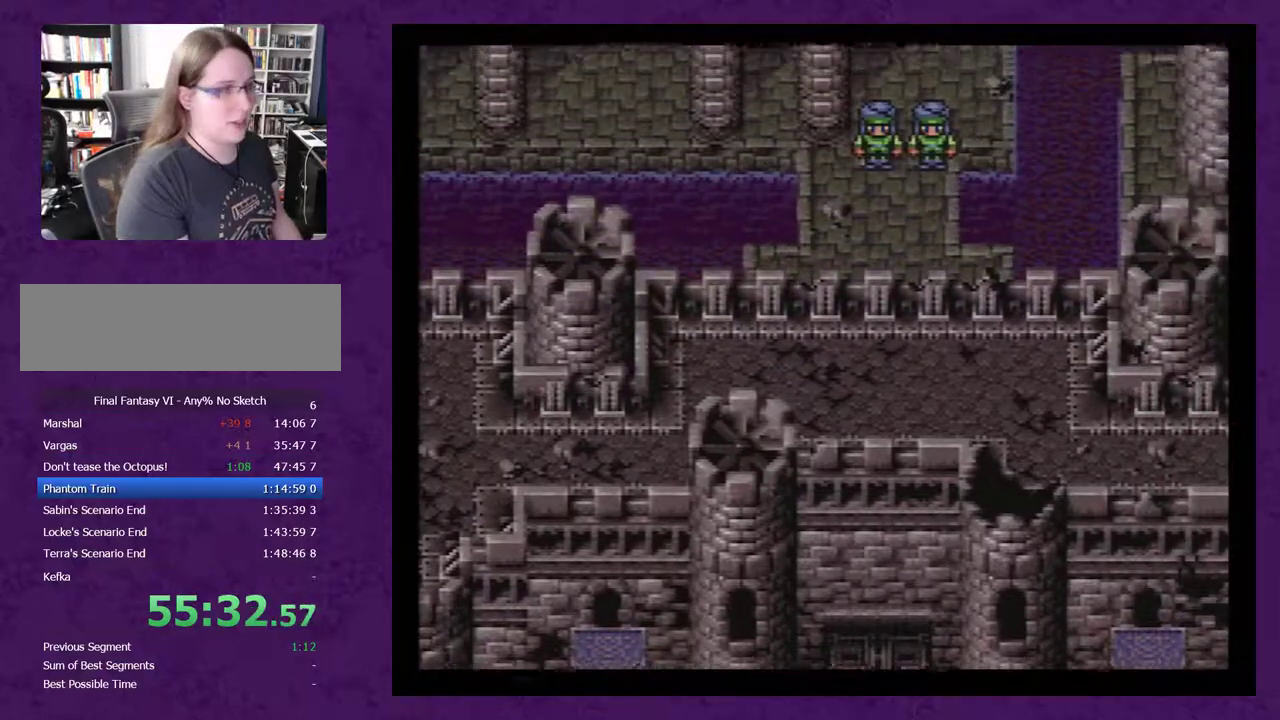
{"buttons": ["A"], "events": [[33, "A", "up"], [133, "A", "down"], [250, "A", "up"], [500, "A", "down"]]}
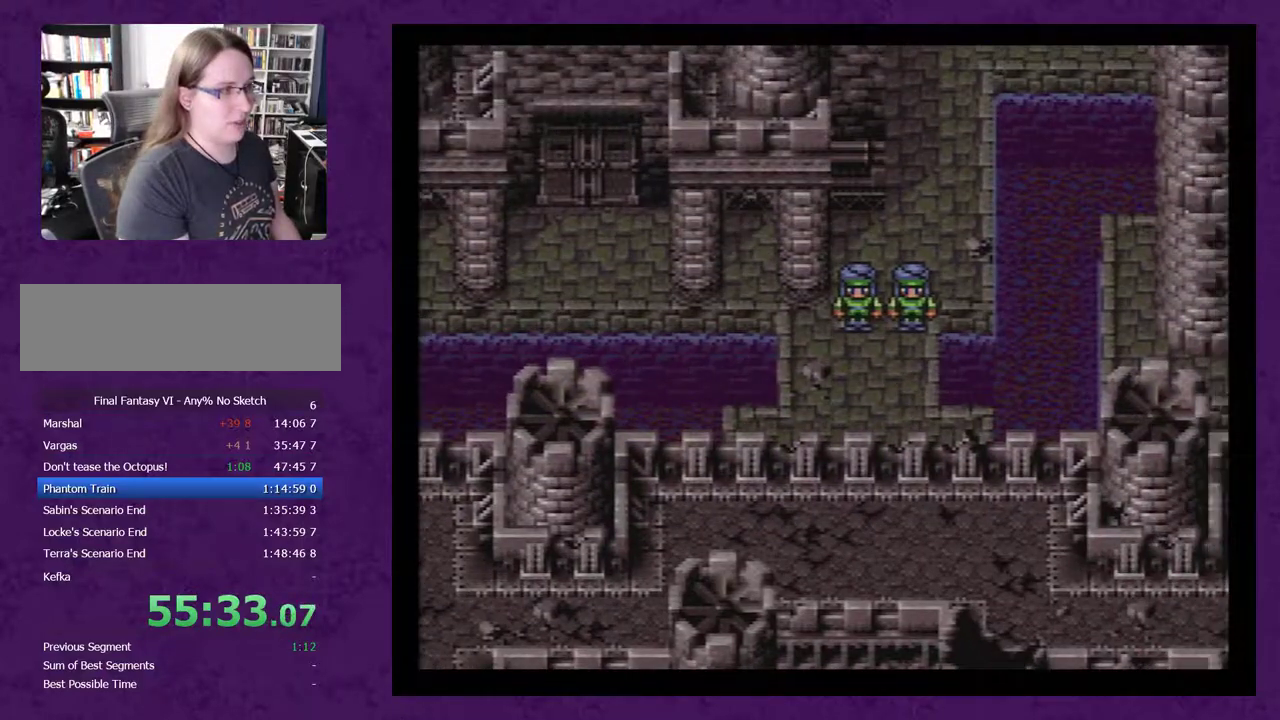
{"buttons": [], "events": [[133, "A", "up"], [183, "A", "down"], [317, "A", "up"], [383, "A", "down"], [467, "A", "up"]]}
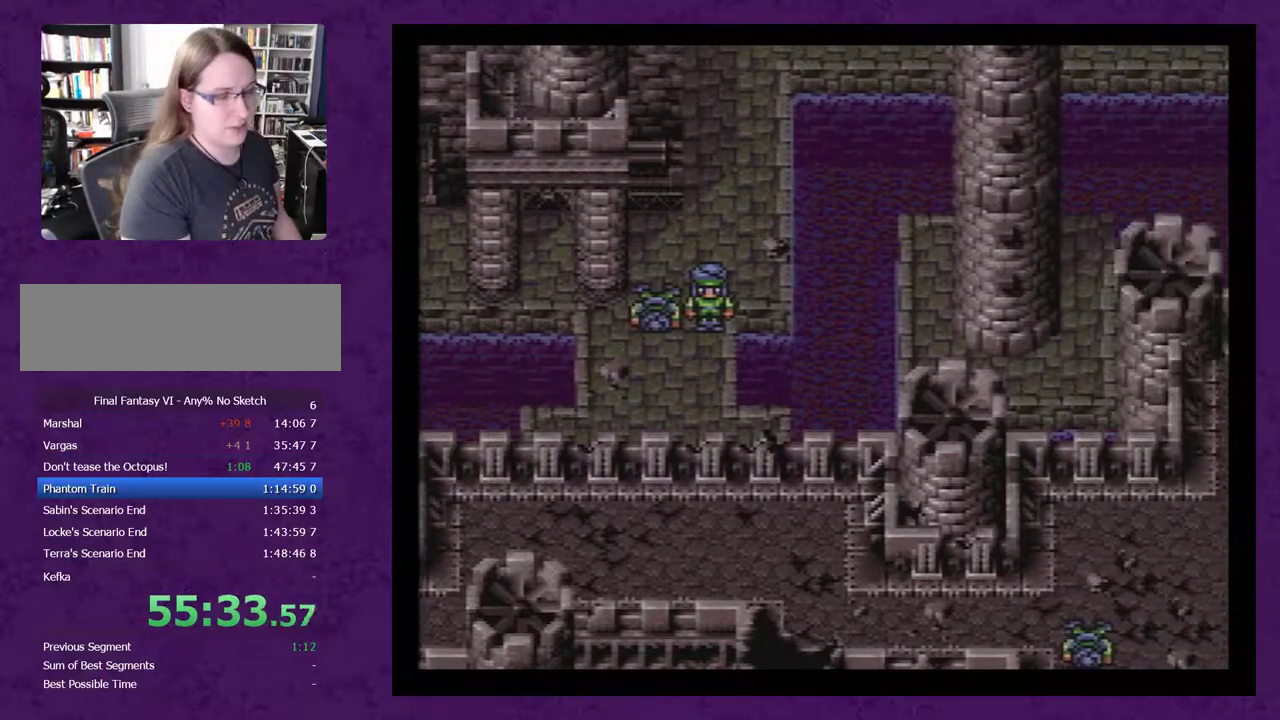
{"buttons": ["A"], "events": [[67, "A", "down"], [133, "A", "up"], [183, "A", "down"], [283, "A", "up"], [383, "A", "down"], [400, "A", "up"], [500, "A", "down"]]}
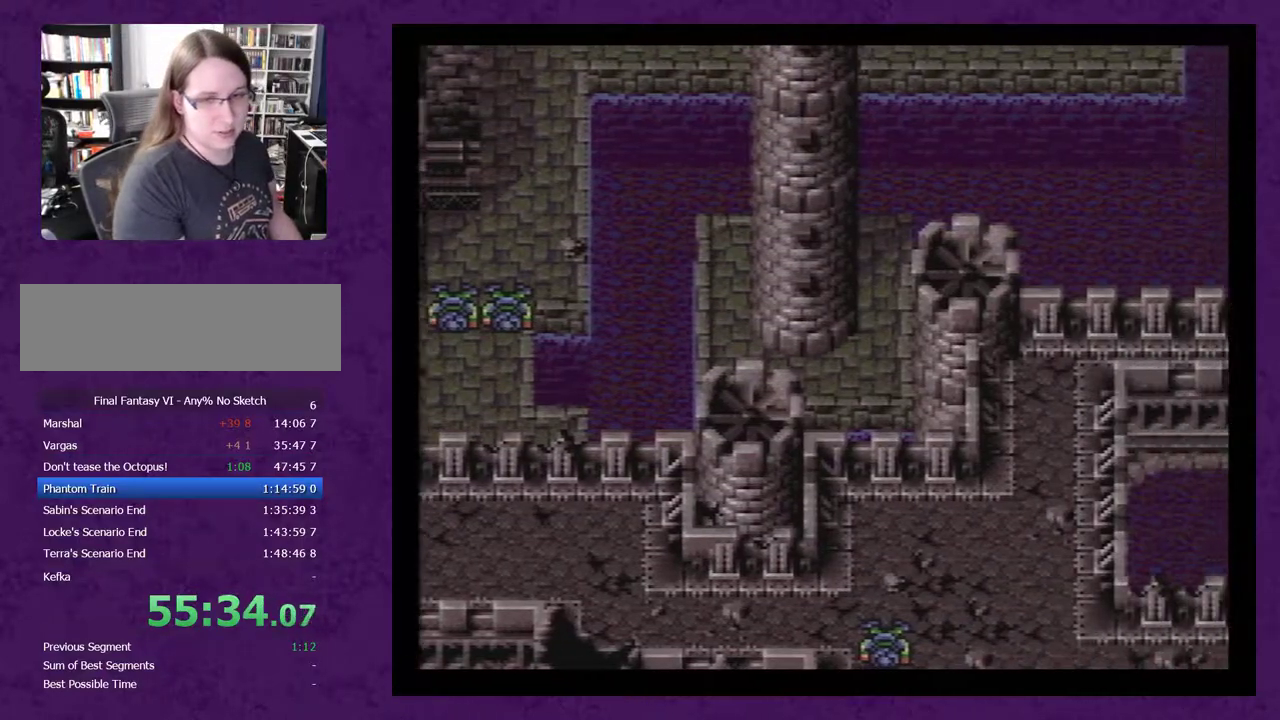
{"buttons": ["A"], "events": [[100, "A", "up"], [150, "A", "down"], [250, "A", "up"], [350, "A", "down"], [400, "A", "up"], [467, "A", "down"]]}
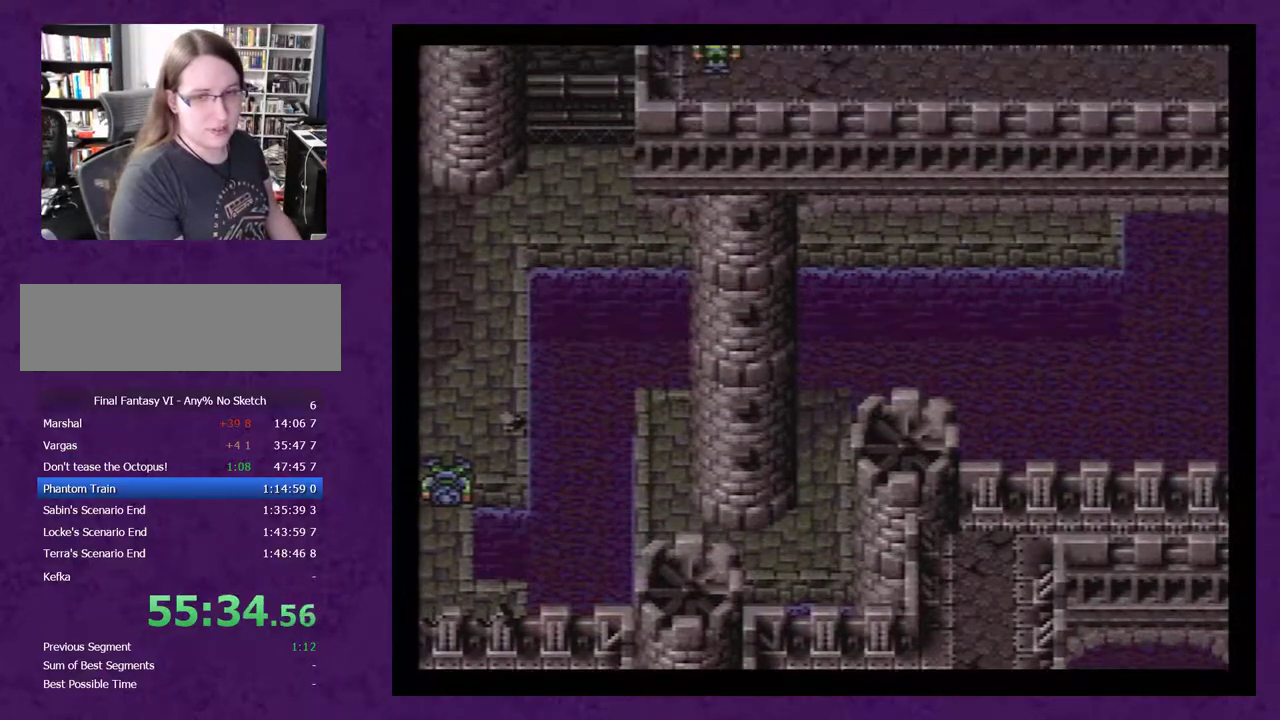
{"buttons": ["A"], "events": [[67, "A", "up"], [150, "A", "down"], [217, "A", "up"], [317, "A", "down"], [400, "A", "up"], [467, "A", "down"]]}
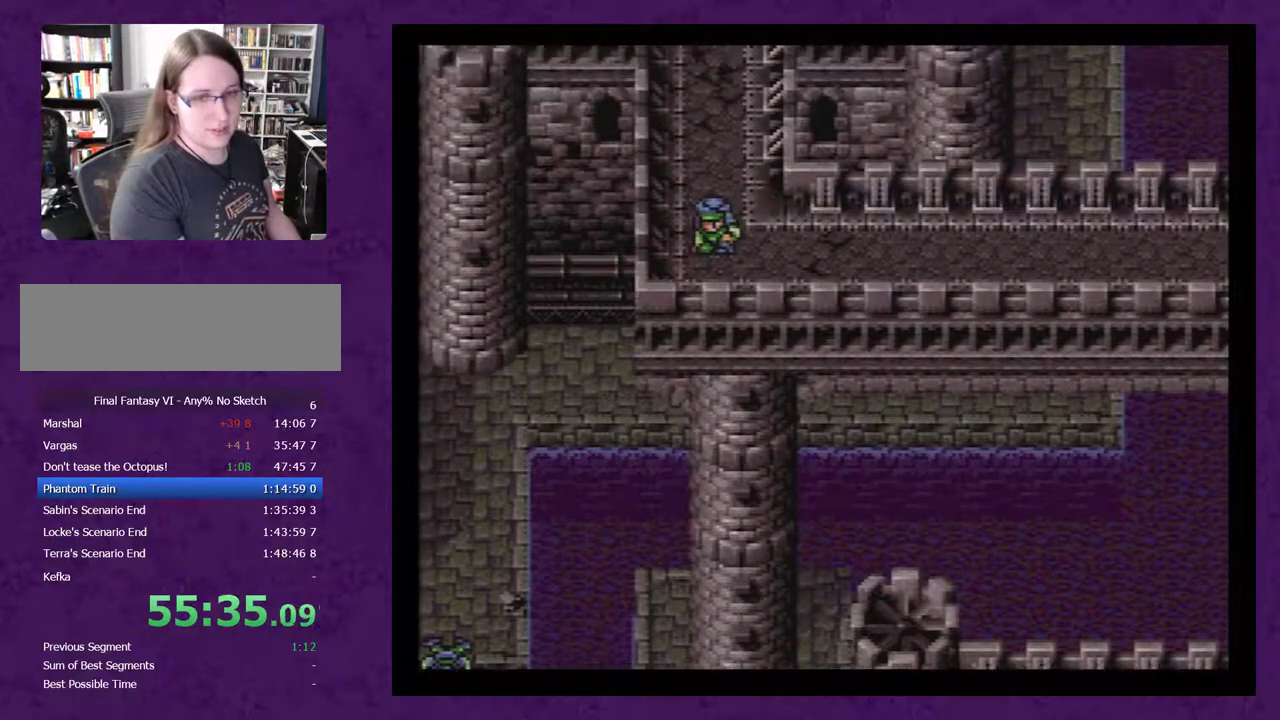
{"buttons": [], "events": [[33, "A", "up"], [100, "A", "down"], [183, "A", "up"], [250, "A", "down"], [350, "A", "up"], [400, "A", "down"], [467, "A", "up"]]}
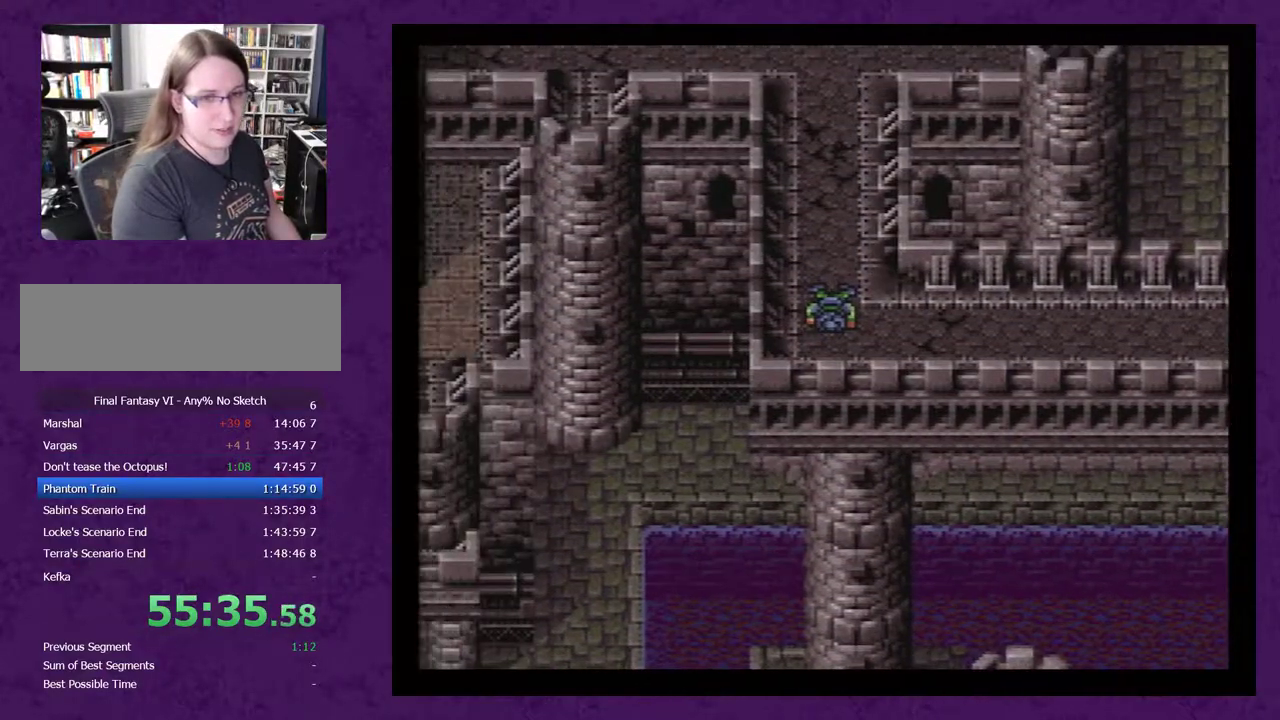
{"buttons": [], "events": [[33, "A", "down"], [117, "A", "up"], [183, "A", "down"], [250, "A", "up"], [367, "A", "down"], [433, "A", "up"]]}
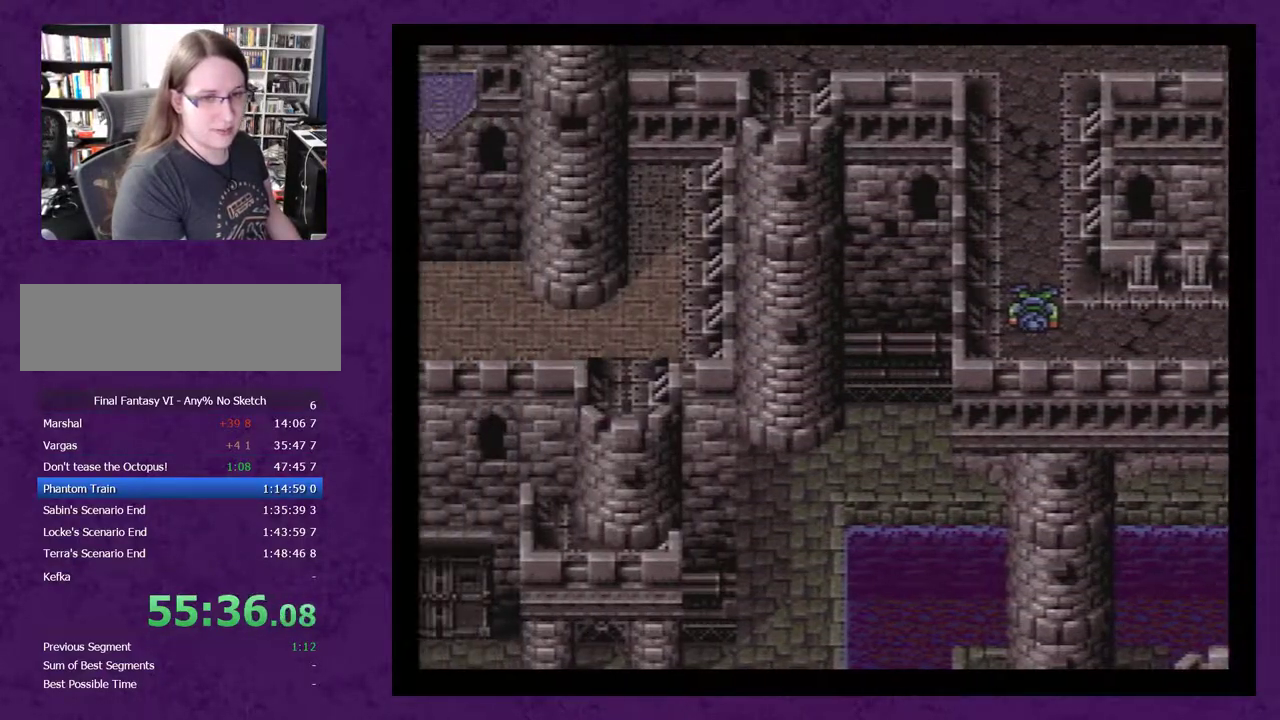
{"buttons": [], "events": [[33, "A", "down"], [117, "A", "up"], [183, "A", "down"], [267, "A", "up"], [367, "A", "down"], [450, "A", "up"]]}
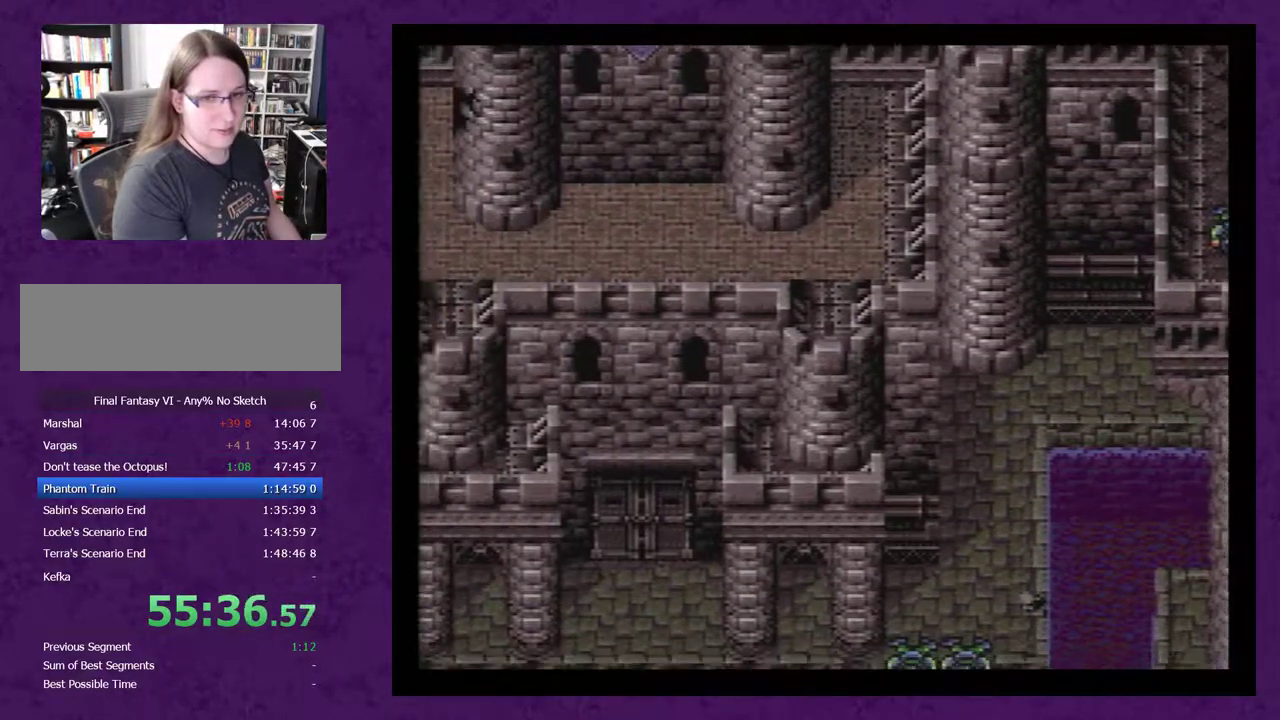
{"buttons": ["A"], "events": [[17, "A", "down"], [117, "A", "up"], [167, "A", "down"], [233, "A", "up"], [333, "A", "down"], [383, "A", "up"], [450, "A", "down"]]}
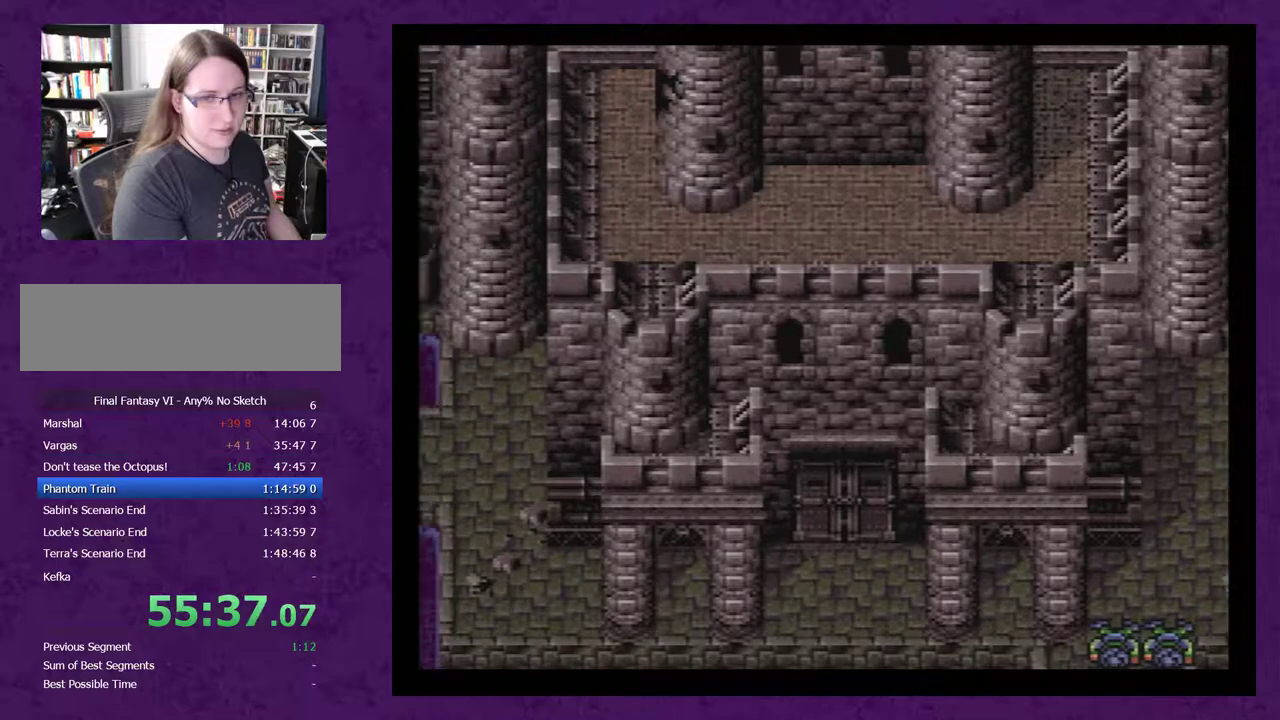
{"buttons": ["A"], "events": [[67, "A", "up"], [133, "A", "down"], [267, "A", "up"], [317, "A", "down"], [383, "A", "up"], [483, "A", "down"]]}
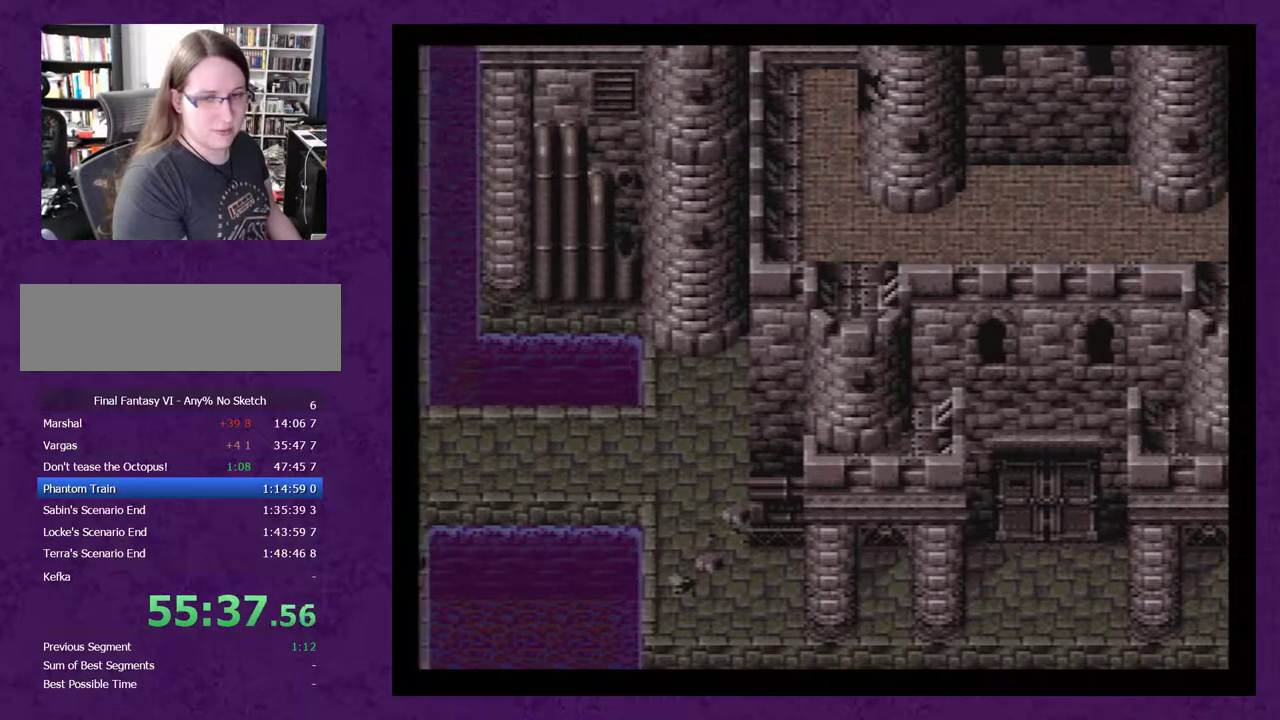
{"buttons": ["A"], "events": [[33, "A", "up"], [133, "A", "down"], [217, "A", "up"], [317, "A", "down"], [383, "A", "up"], [467, "A", "down"]]}
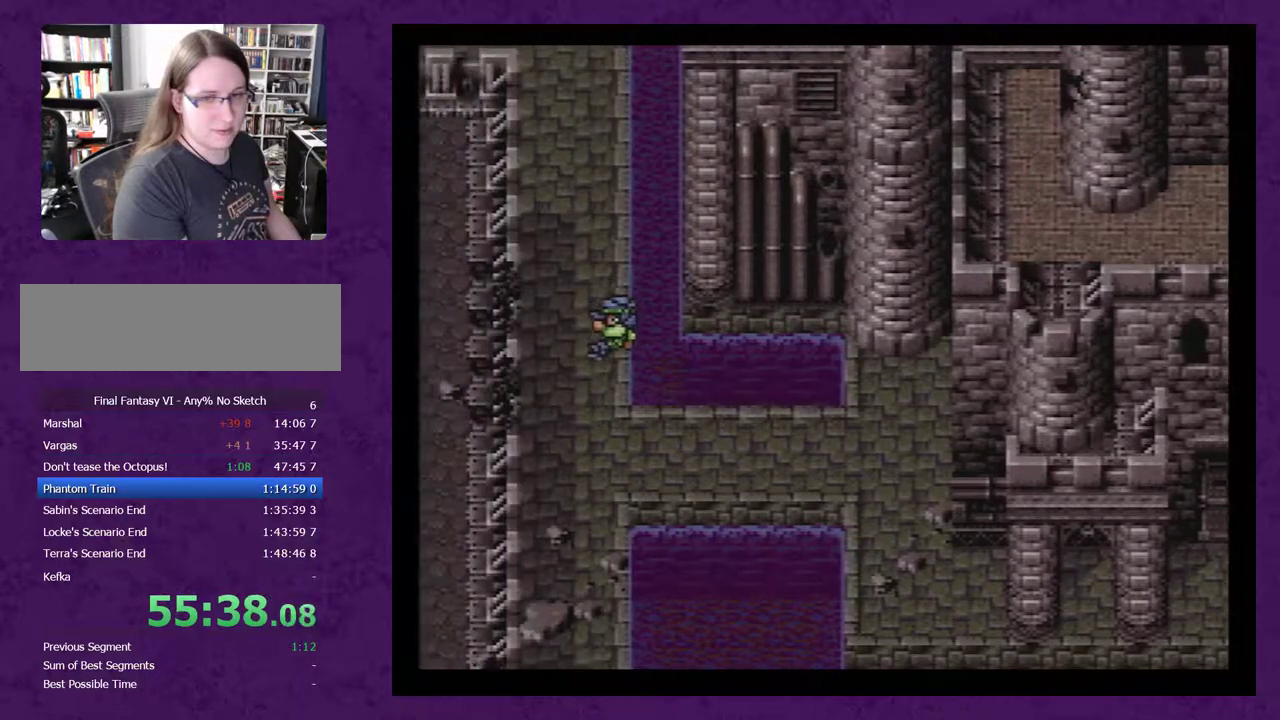
{"buttons": ["A"], "events": [[67, "A", "up"], [150, "A", "down"], [250, "A", "up"], [333, "A", "down"], [433, "A", "up"], [500, "A", "down"]]}
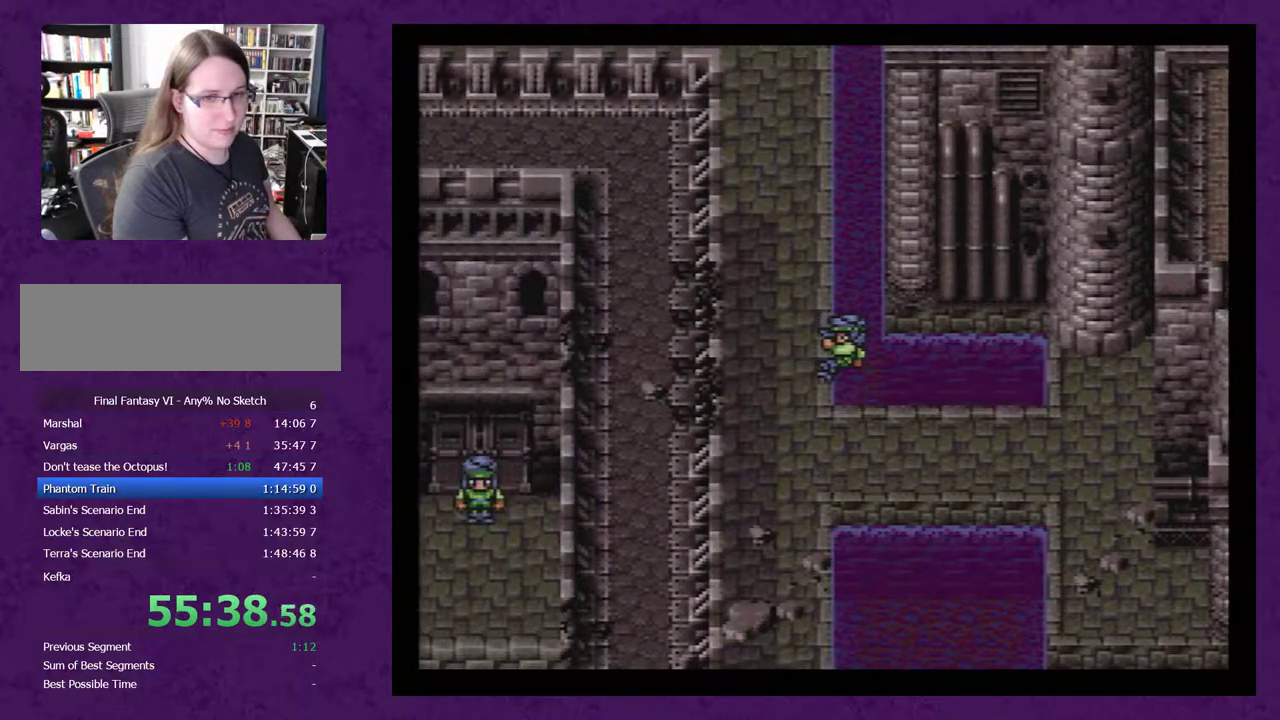
{"buttons": ["A"], "events": [[83, "A", "up"], [150, "A", "down"], [217, "A", "up"], [300, "A", "down"], [367, "A", "up"], [467, "A", "down"]]}
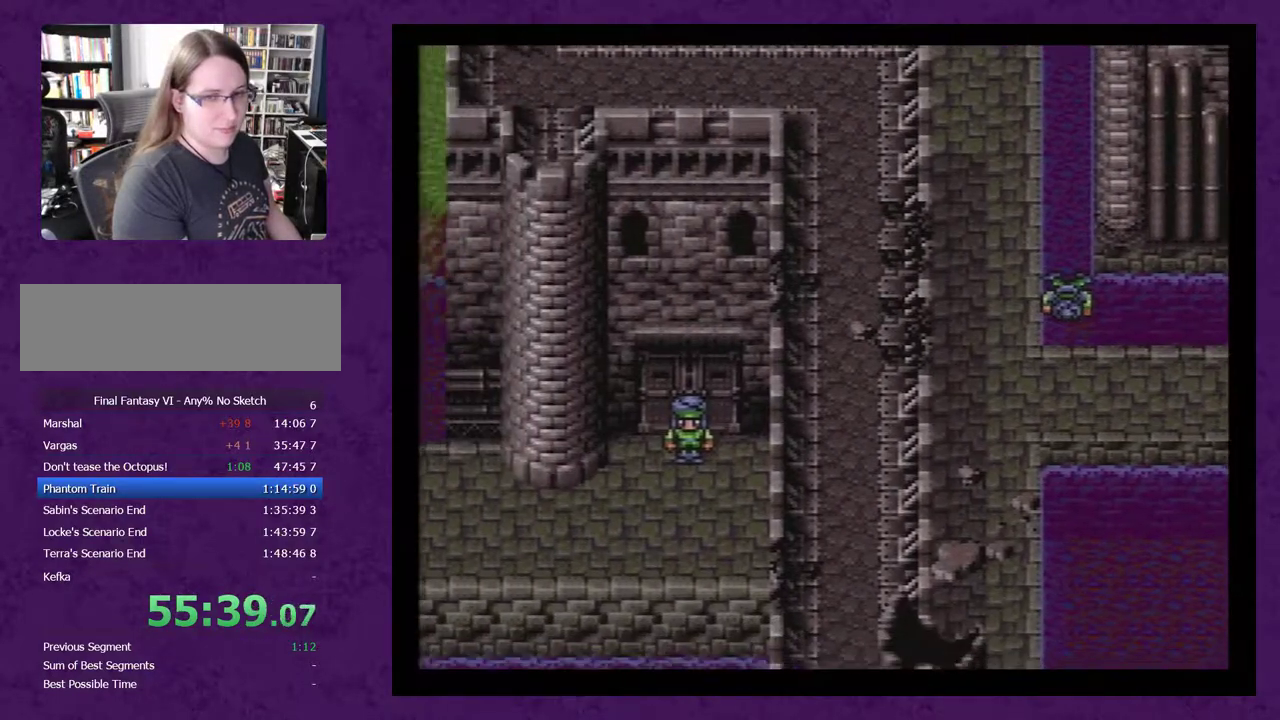
{"buttons": [], "events": [[17, "A", "up"], [117, "A", "down"], [200, "A", "up"], [267, "A", "down"], [333, "A", "up"], [417, "A", "down"], [483, "A", "up"]]}
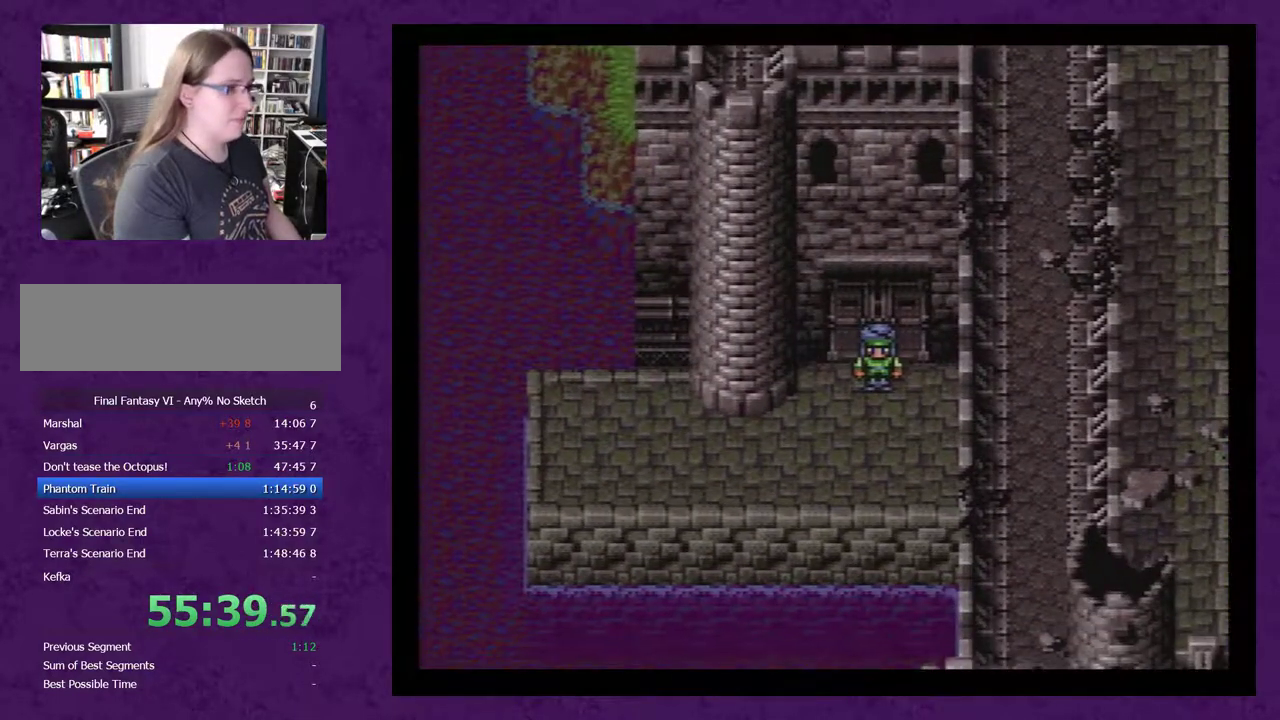
{"buttons": ["A"], "events": [[33, "A", "down"], [133, "A", "up"], [200, "A", "down"], [283, "A", "up"], [350, "A", "down"], [417, "A", "up"], [500, "A", "down"]]}
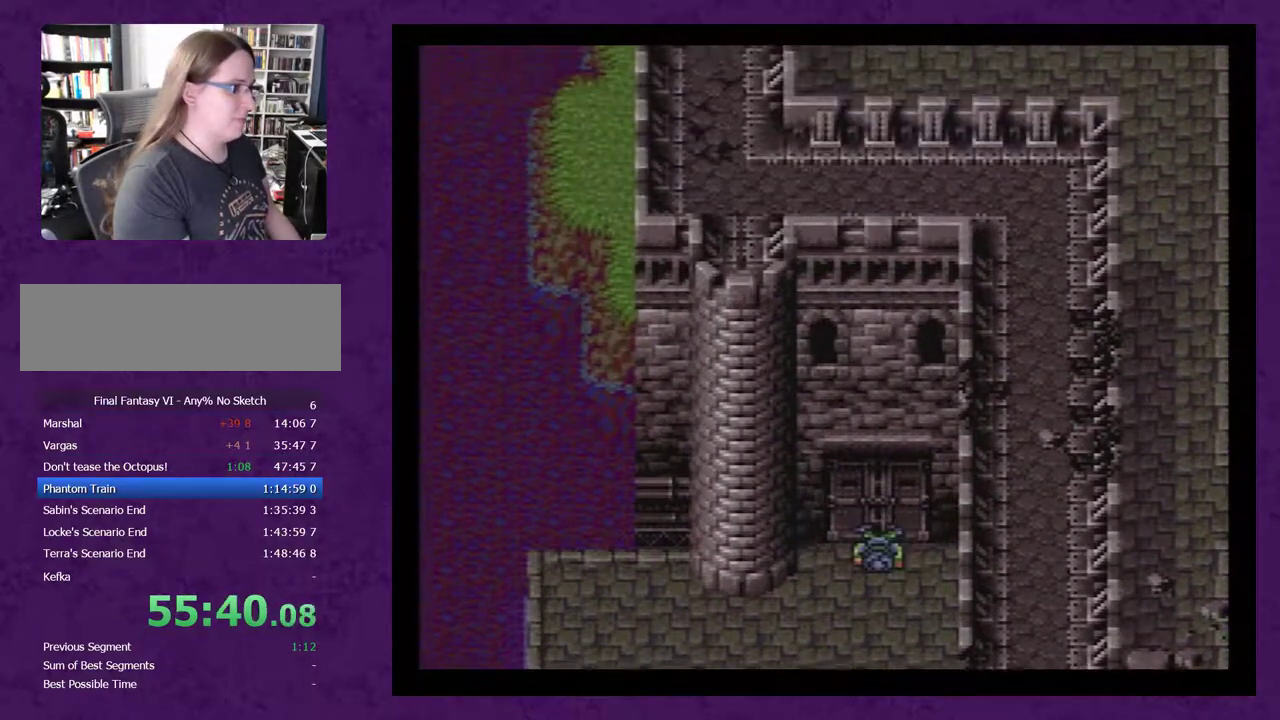
{"buttons": ["A"], "events": [[67, "A", "up"], [150, "A", "down"], [250, "A", "up"], [317, "A", "down"], [383, "A", "up"], [467, "A", "down"]]}
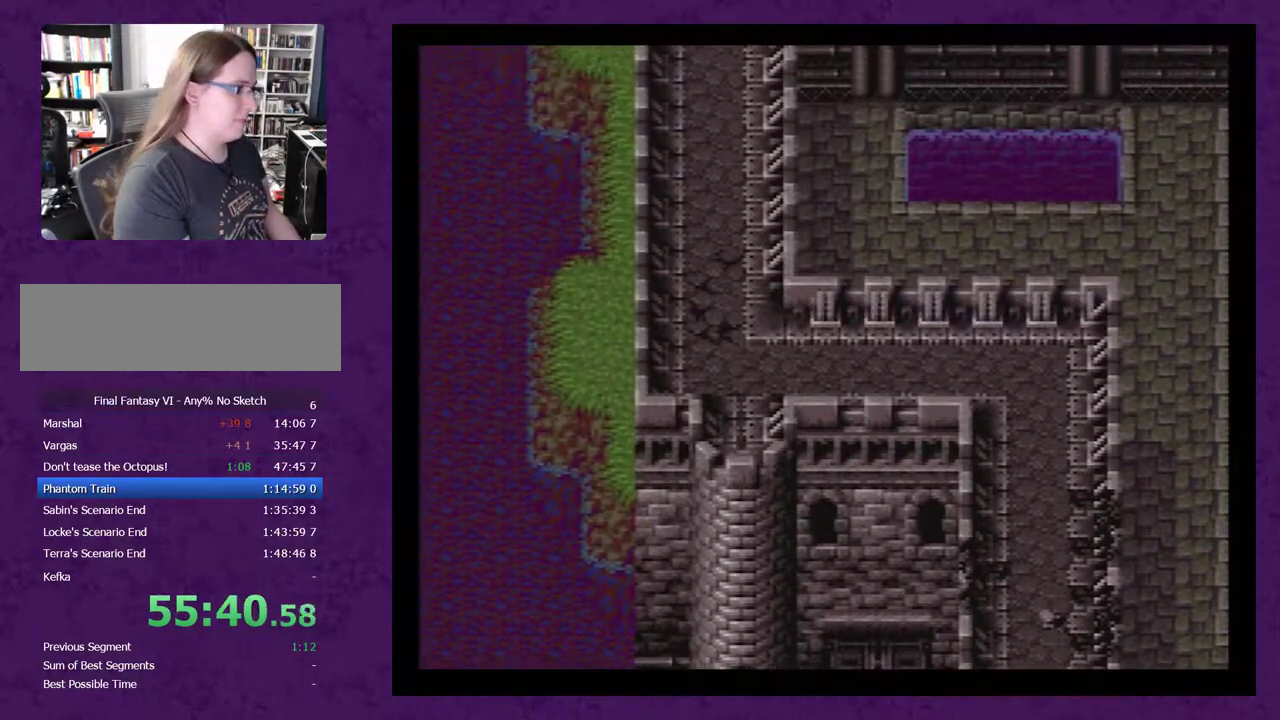
{"buttons": [], "events": [[67, "A", "up"], [133, "A", "down"], [183, "A", "up"], [367, "A", "down"], [467, "A", "up"]]}
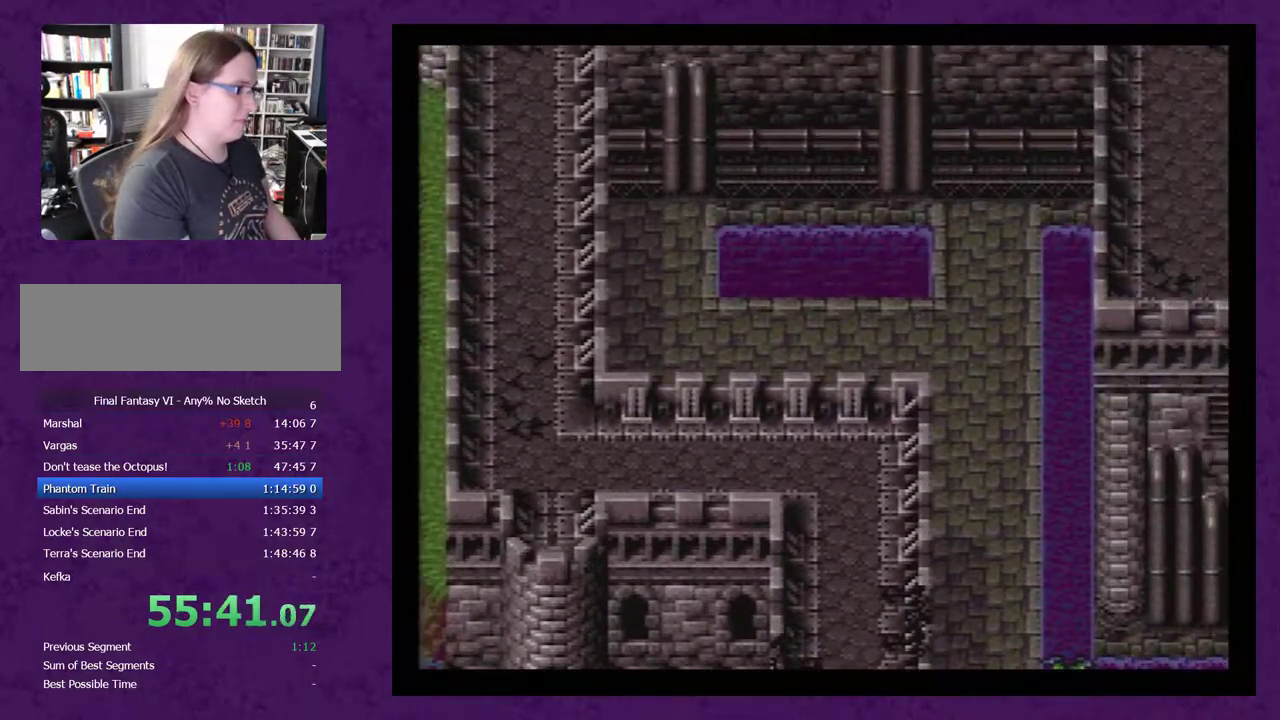
{"buttons": ["A"], "events": [[133, "A", "down"], [217, "A", "up"], [283, "A", "down"], [383, "A", "up"], [433, "A", "down"]]}
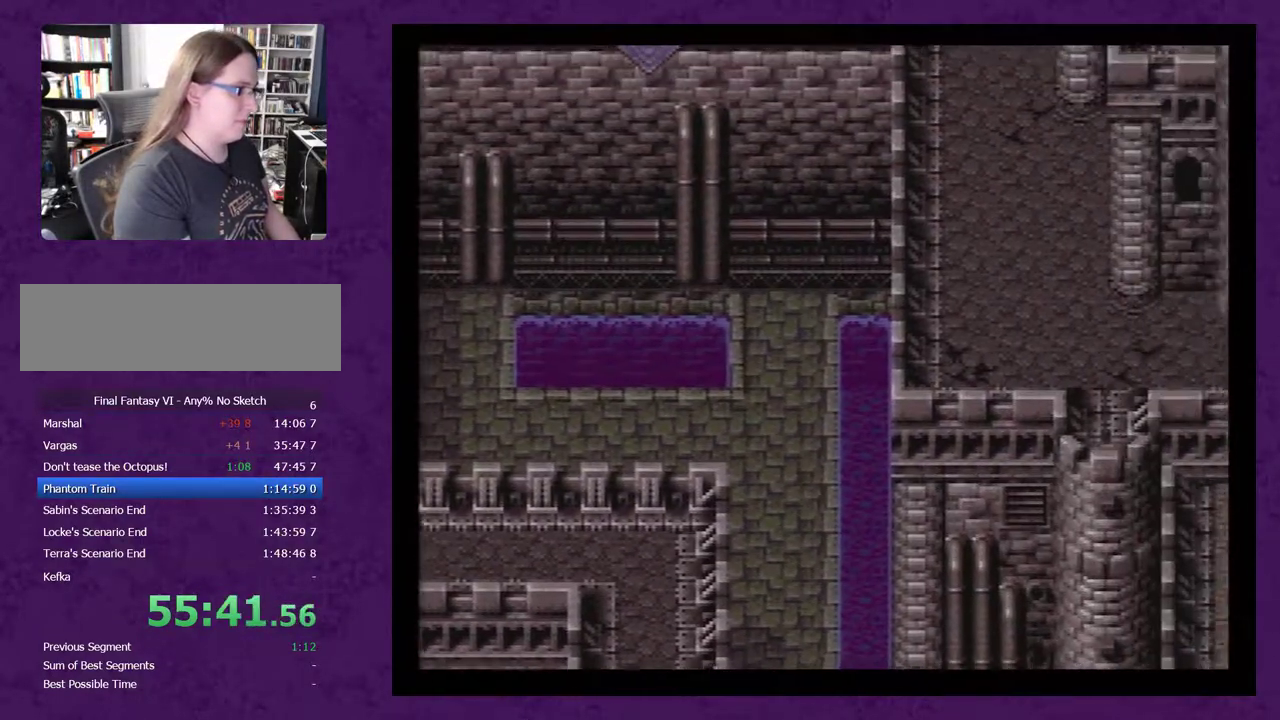
{"buttons": [], "events": [[33, "A", "up"], [100, "A", "down"], [150, "A", "up"], [250, "A", "down"], [317, "A", "up"], [383, "A", "down"], [433, "A", "up"]]}
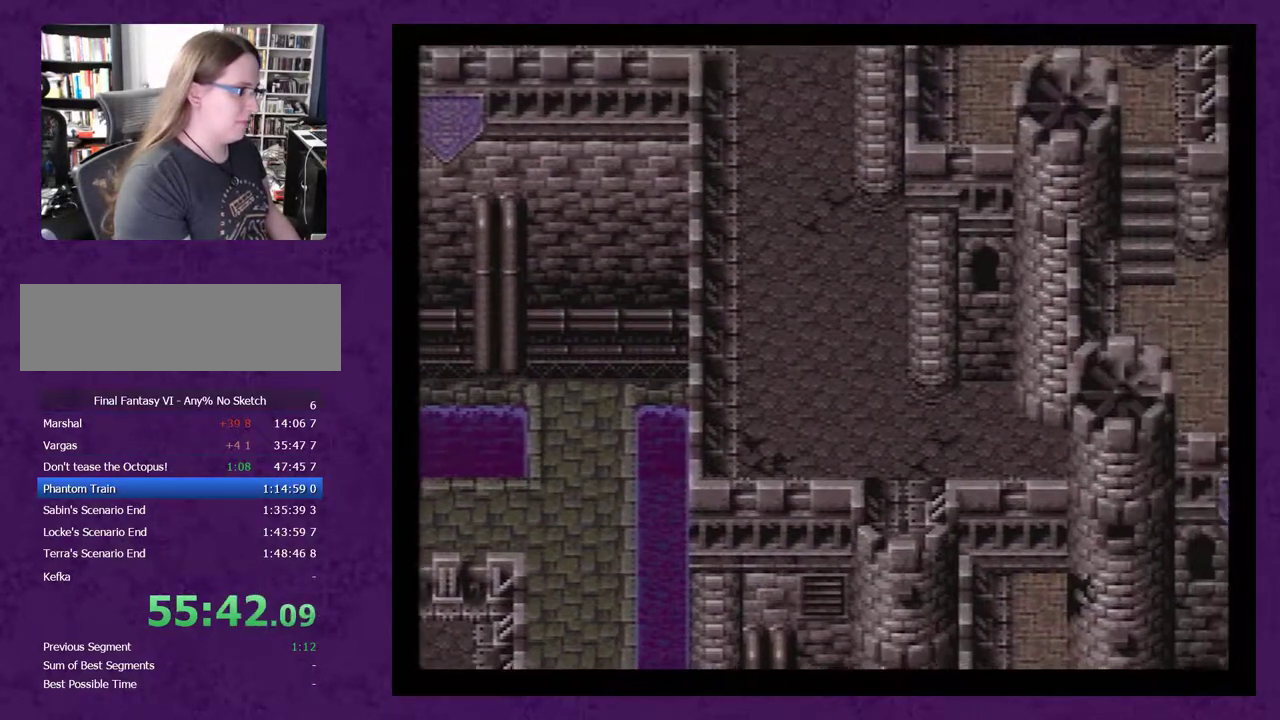
{"buttons": [], "events": [[33, "A", "down"], [100, "A", "up"], [150, "A", "down"], [283, "A", "up"], [350, "A", "down"], [433, "A", "up"]]}
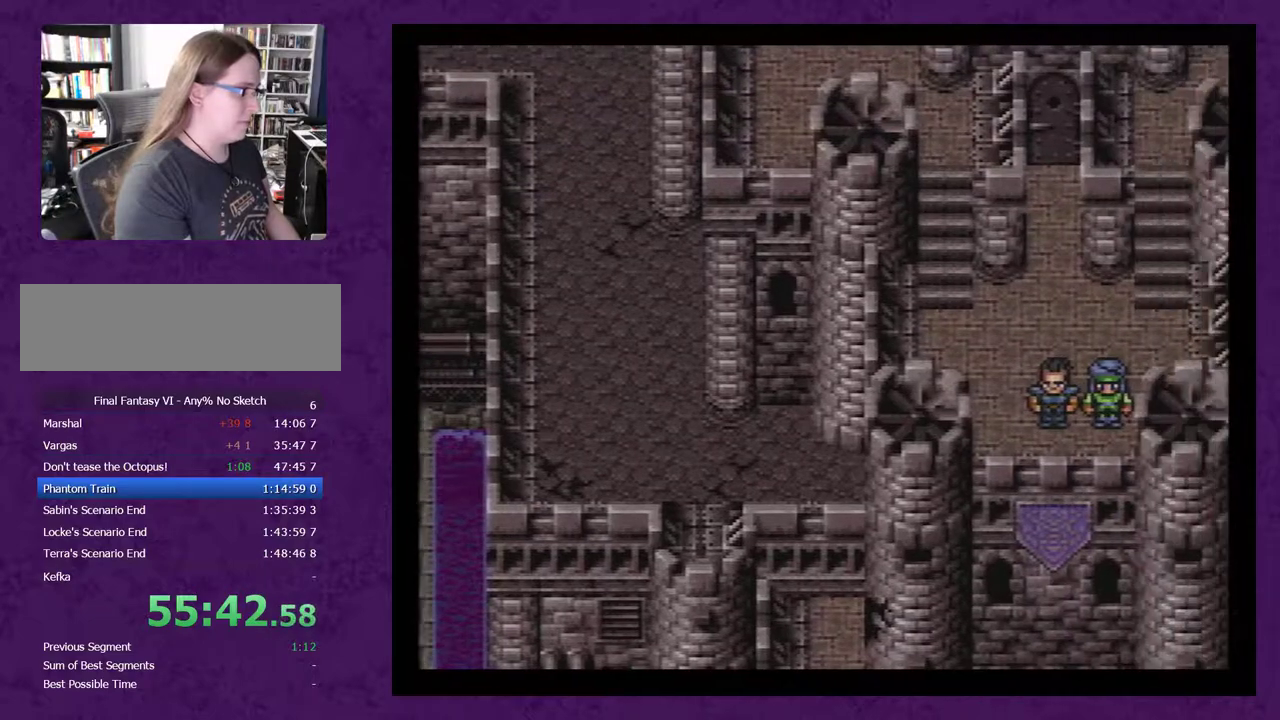
{"buttons": ["A"], "events": [[33, "A", "down"], [100, "A", "up"], [150, "A", "down"], [250, "A", "up"], [350, "A", "down"], [400, "A", "up"], [500, "A", "down"]]}
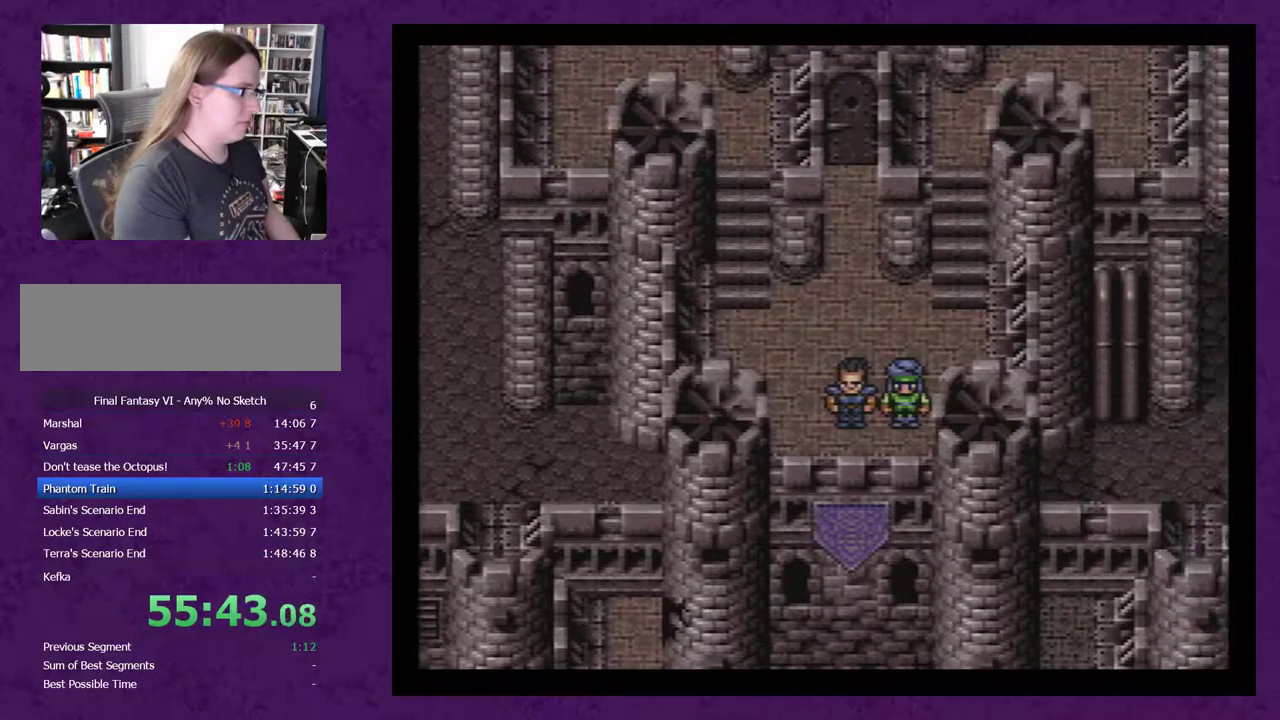
{"buttons": [], "events": [[100, "A", "up"], [183, "A", "down"], [283, "A", "up"], [333, "A", "down"], [400, "A", "up"]]}
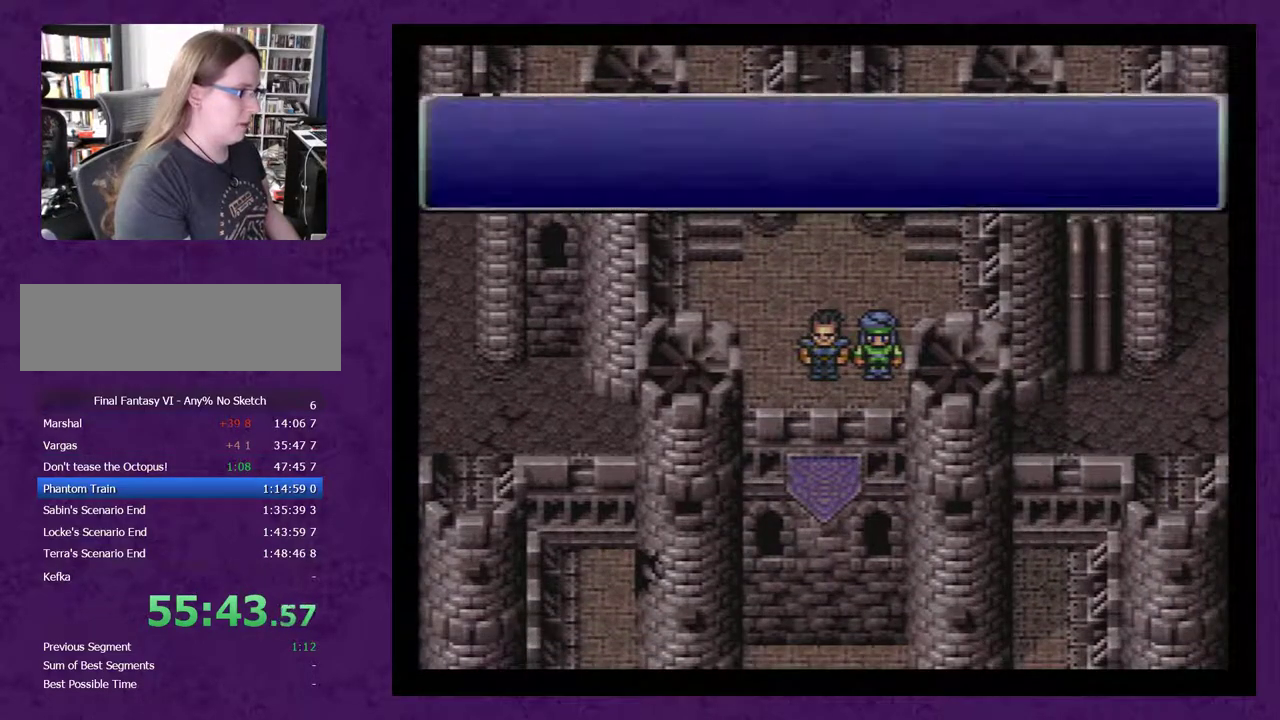
{"buttons": ["A"], "events": [[33, "A", "down"], [83, "A", "up"], [150, "A", "down"], [250, "A", "up"], [317, "A", "down"], [367, "A", "up"], [433, "A", "down"]]}
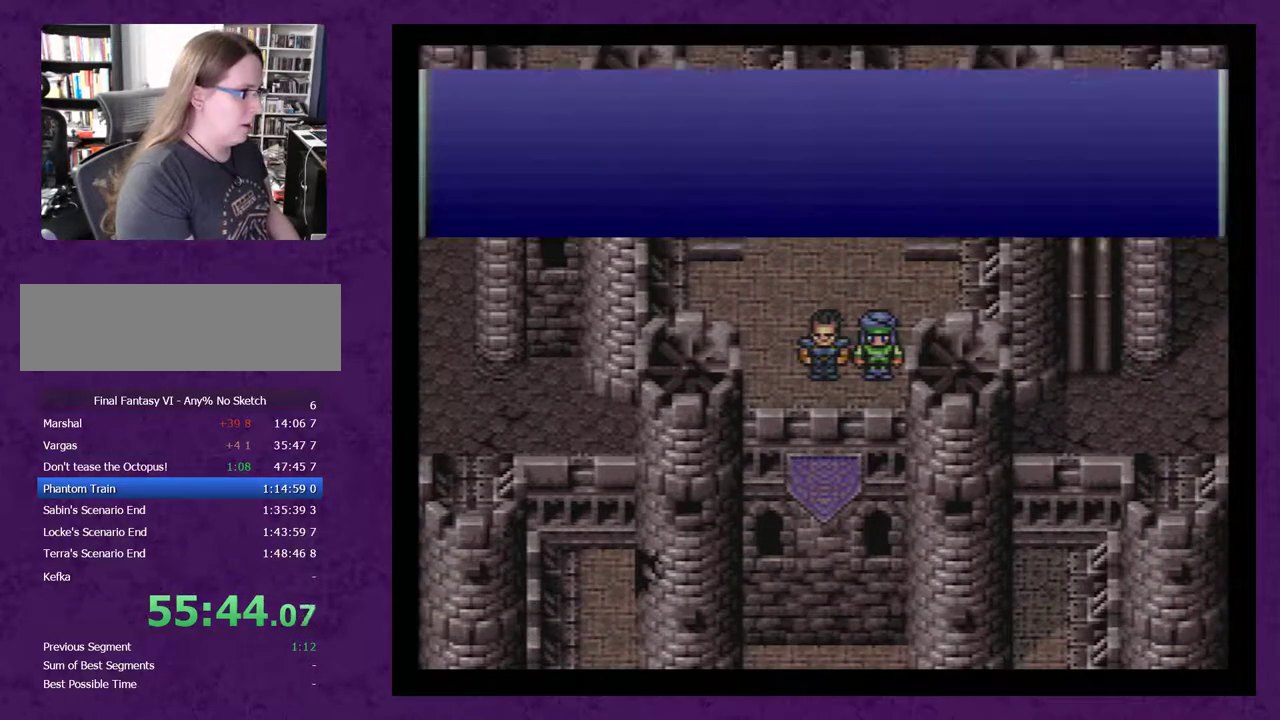
{"buttons": [], "events": [[67, "A", "up"], [117, "A", "down"], [217, "A", "up"], [333, "A", "down"], [400, "A", "up"]]}